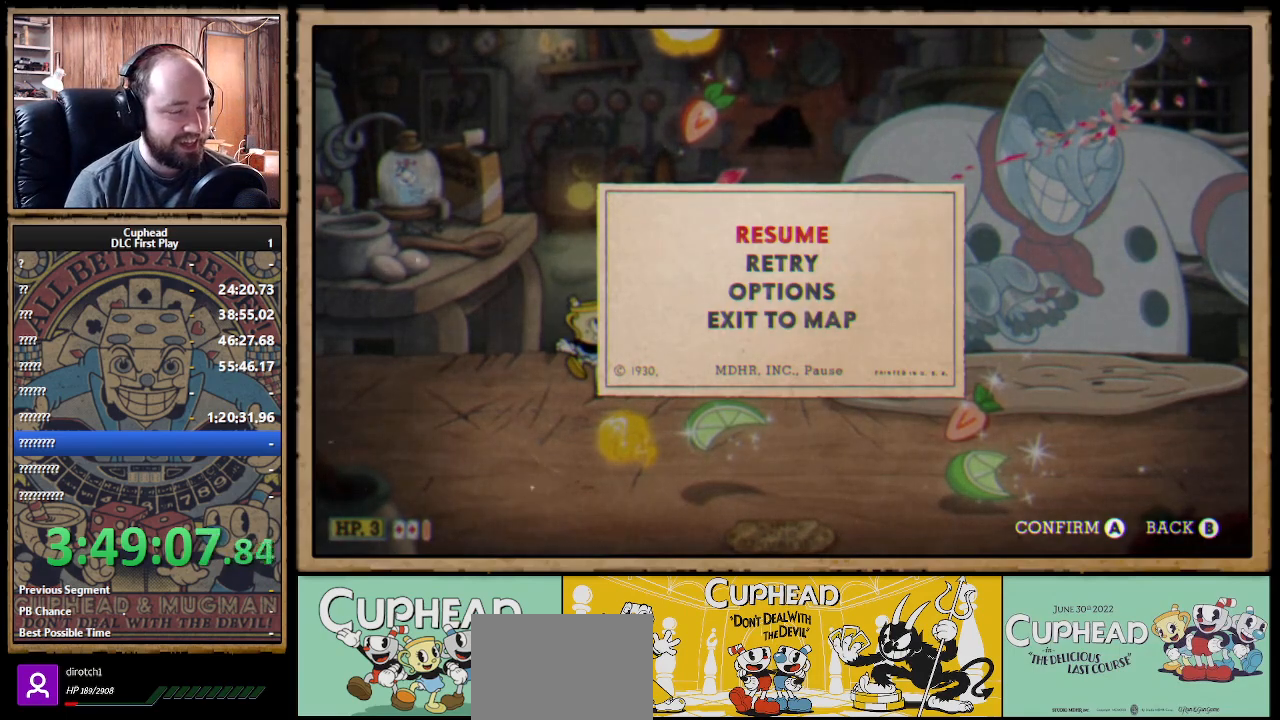
Gameplay with a controller (Xbox layout); each line is a JSON object with the inputs held at the frame after it. "events" lists button and stick changes between this image and that frame as [ms after this image, input, new state], when the widget could be followed in between. Not read: R3.
{"buttons": [], "left_stick": "center", "right_stick": "center", "events": [[67, "DPAD_DOWN", "down"], [167, "DPAD_DOWN", "up"], [350, "A", "down"], [500, "A", "up"]]}
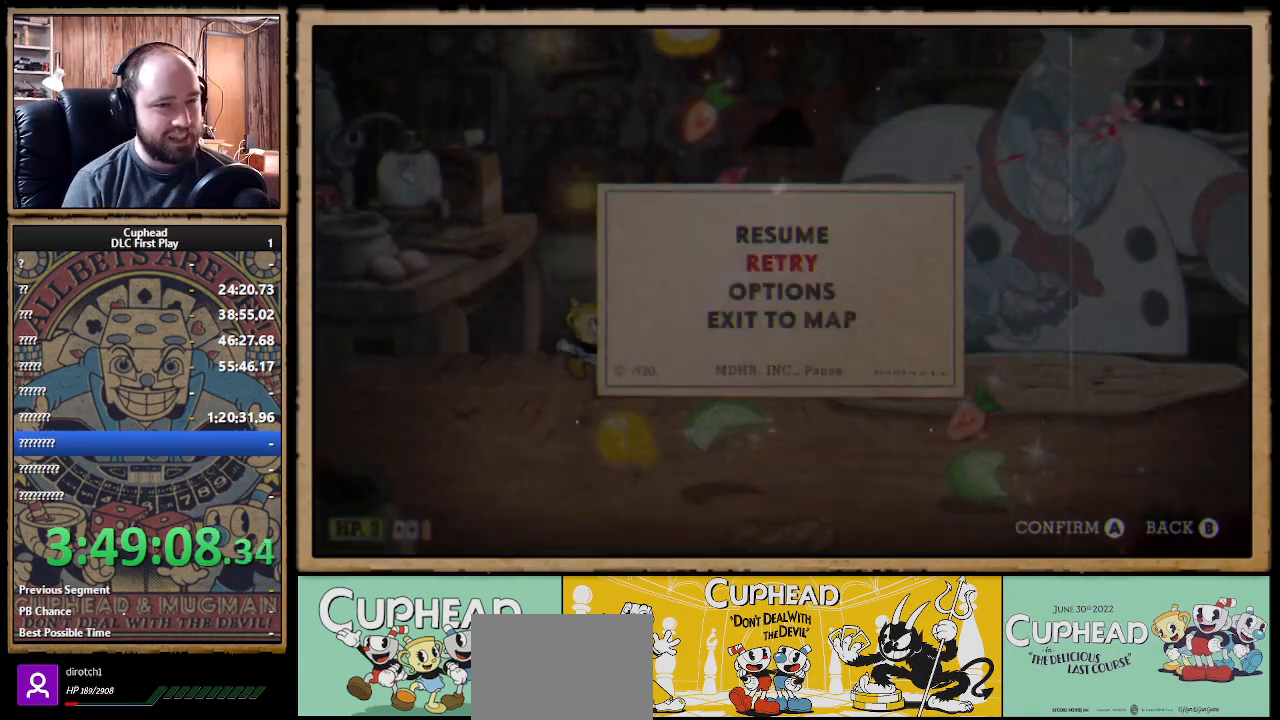
{"buttons": [], "left_stick": "center", "right_stick": "center", "events": []}
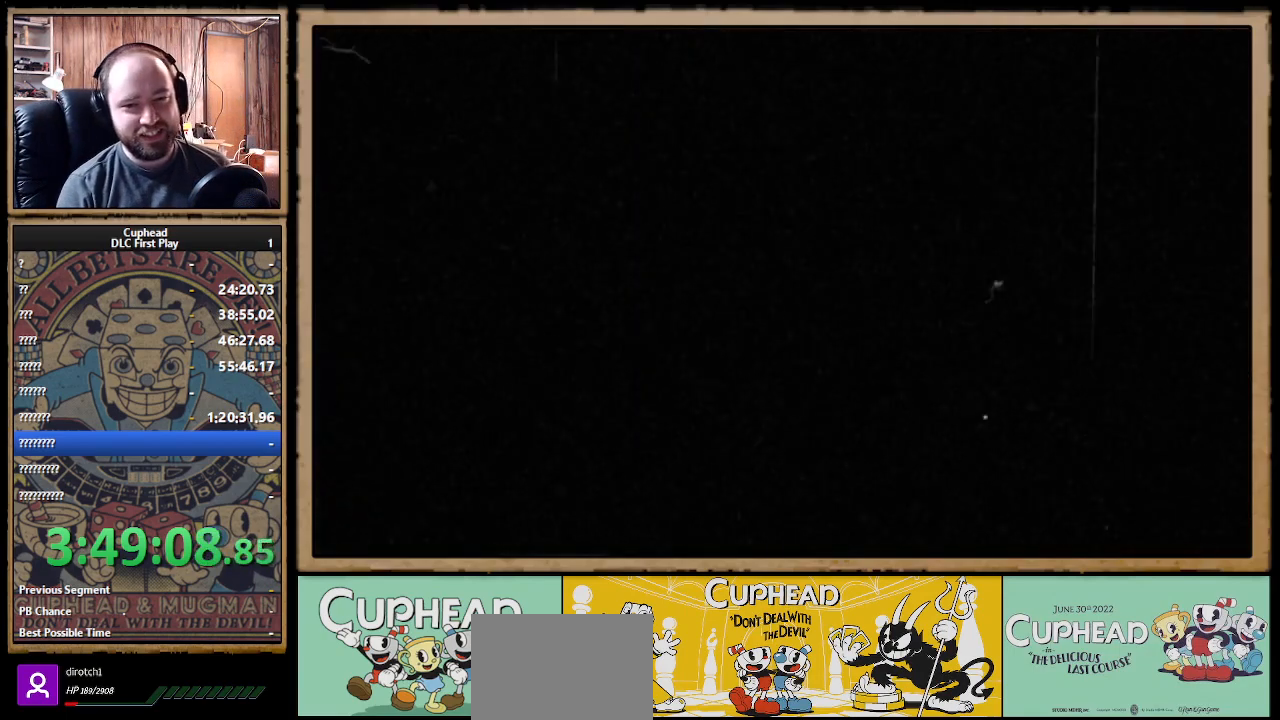
{"buttons": ["R1"], "left_stick": "center", "right_stick": "center", "events": [[500, "R1", "down"]]}
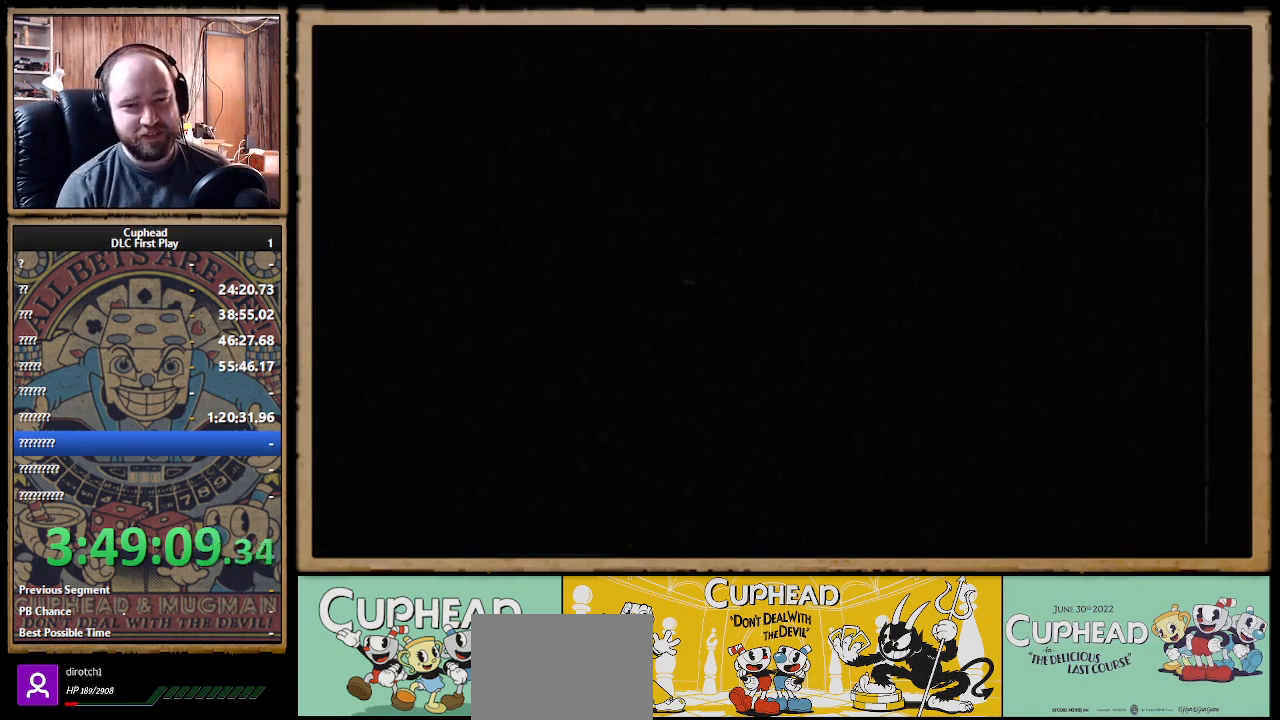
{"buttons": ["X", "R1"], "left_stick": "center", "right_stick": "center", "events": [[150, "X", "down"]]}
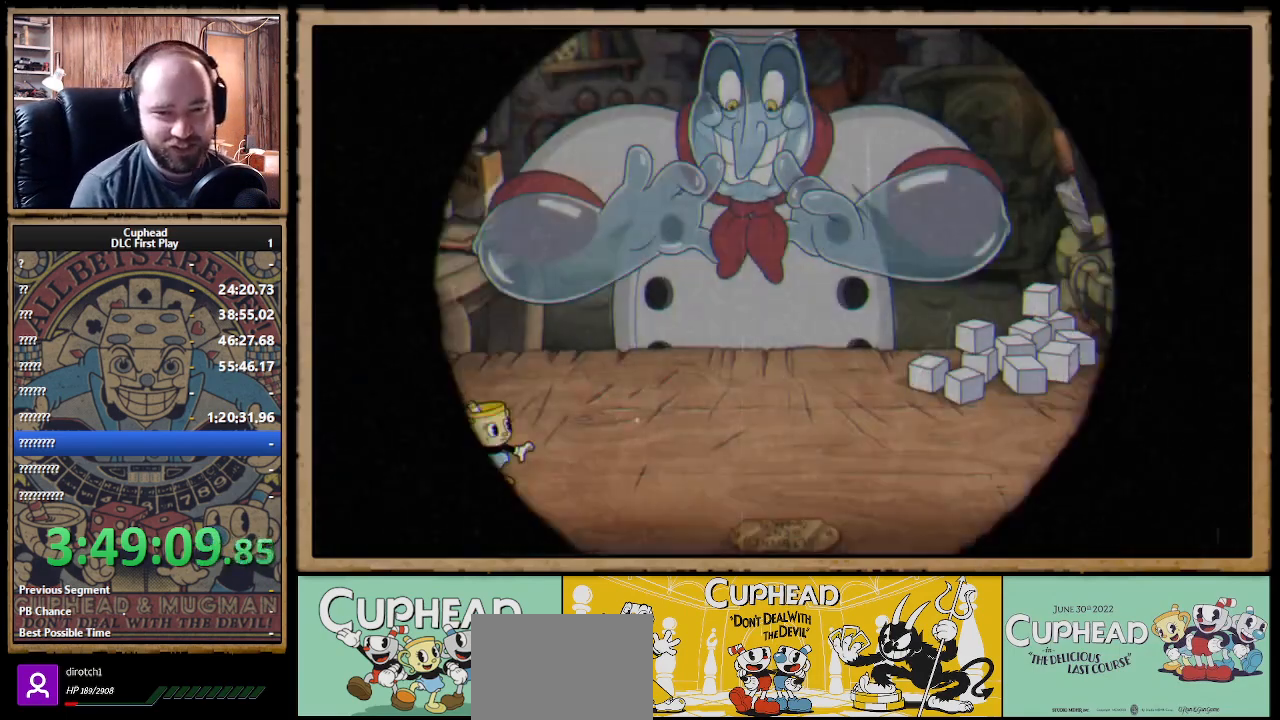
{"buttons": ["X", "R1"], "left_stick": "center", "right_stick": "center", "events": []}
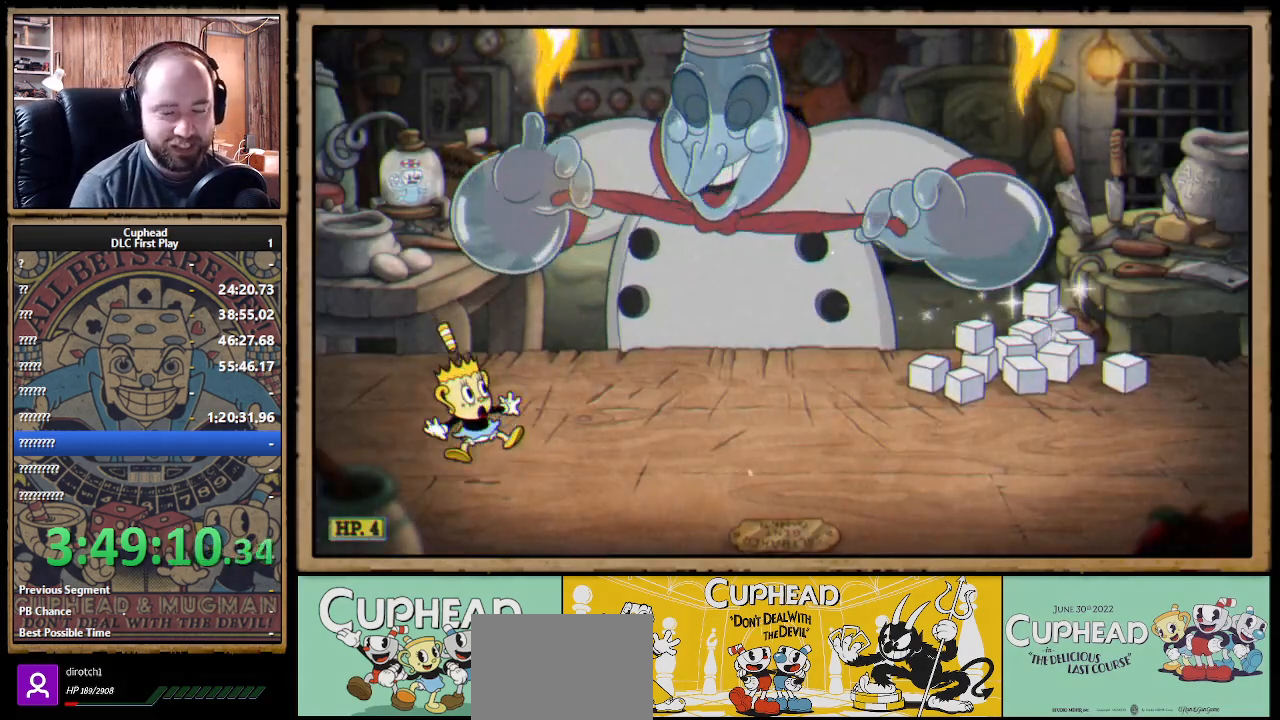
{"buttons": ["X", "R1"], "left_stick": "center", "right_stick": "center", "events": []}
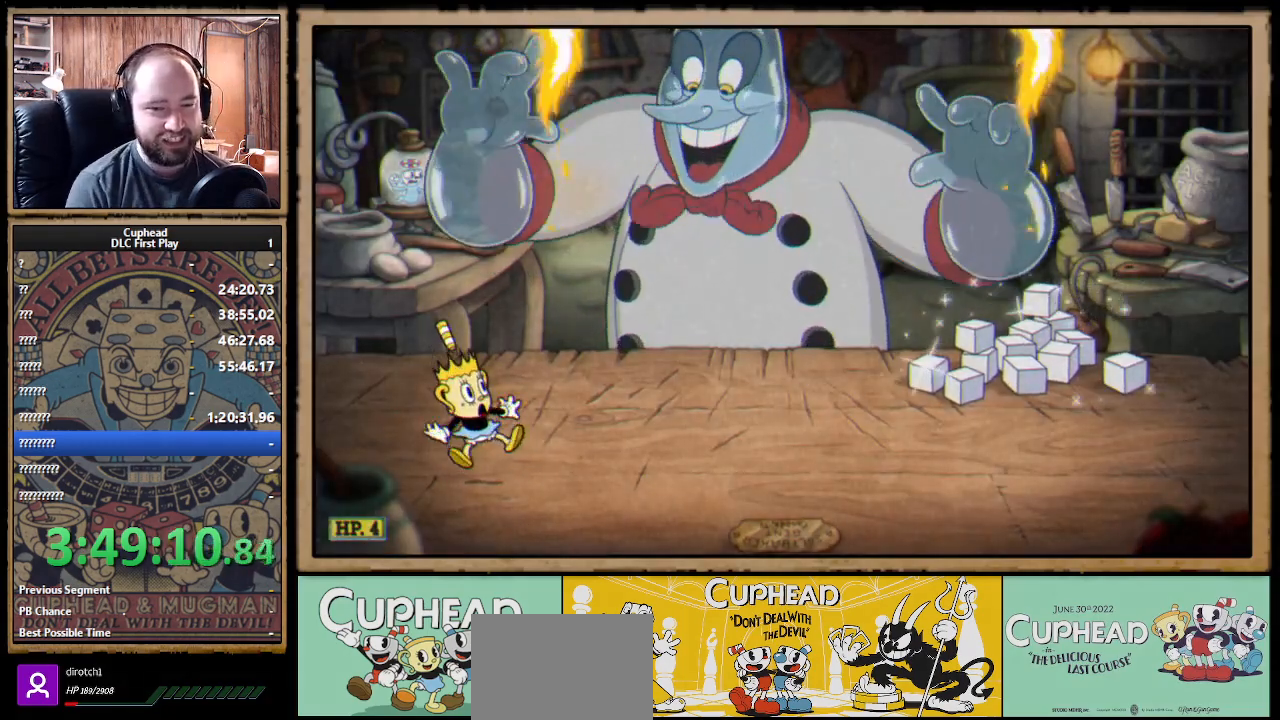
{"buttons": ["X", "R1"], "left_stick": "up-right", "right_stick": "center", "events": [[83, "left_stick", "right"], [133, "left_stick", "up-right"]]}
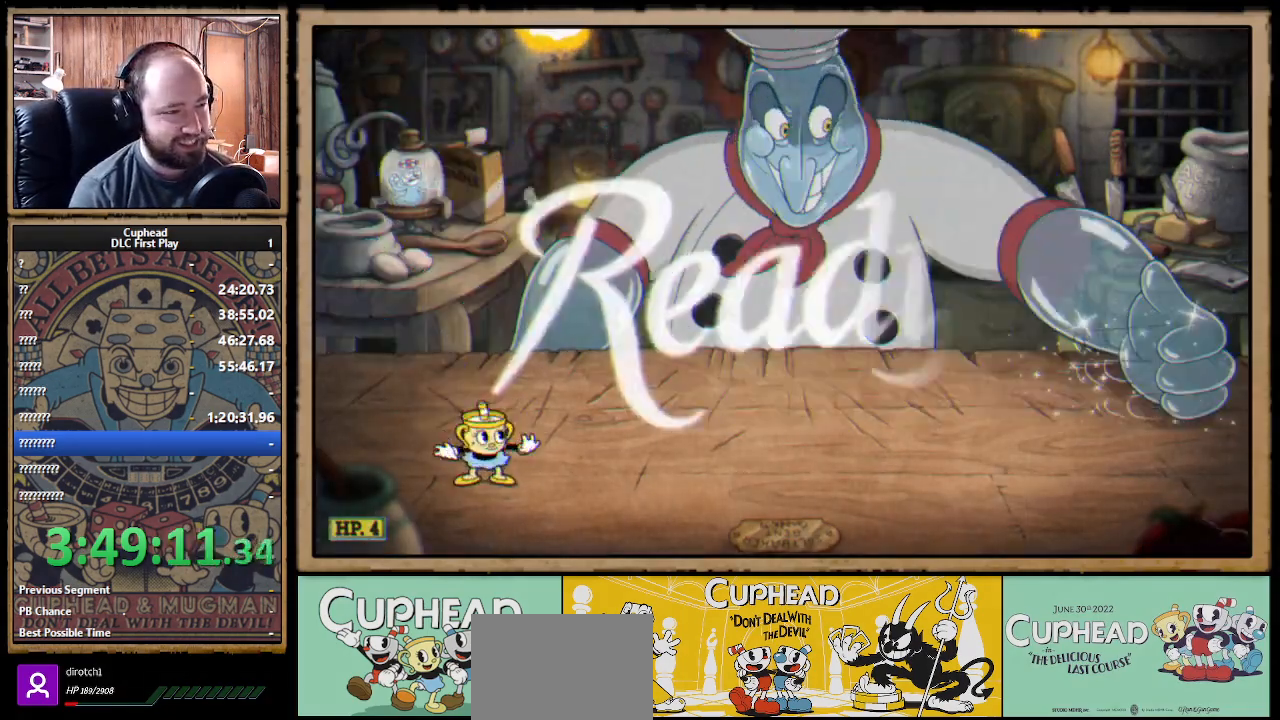
{"buttons": ["X", "R1"], "left_stick": "up-right", "right_stick": "center", "events": []}
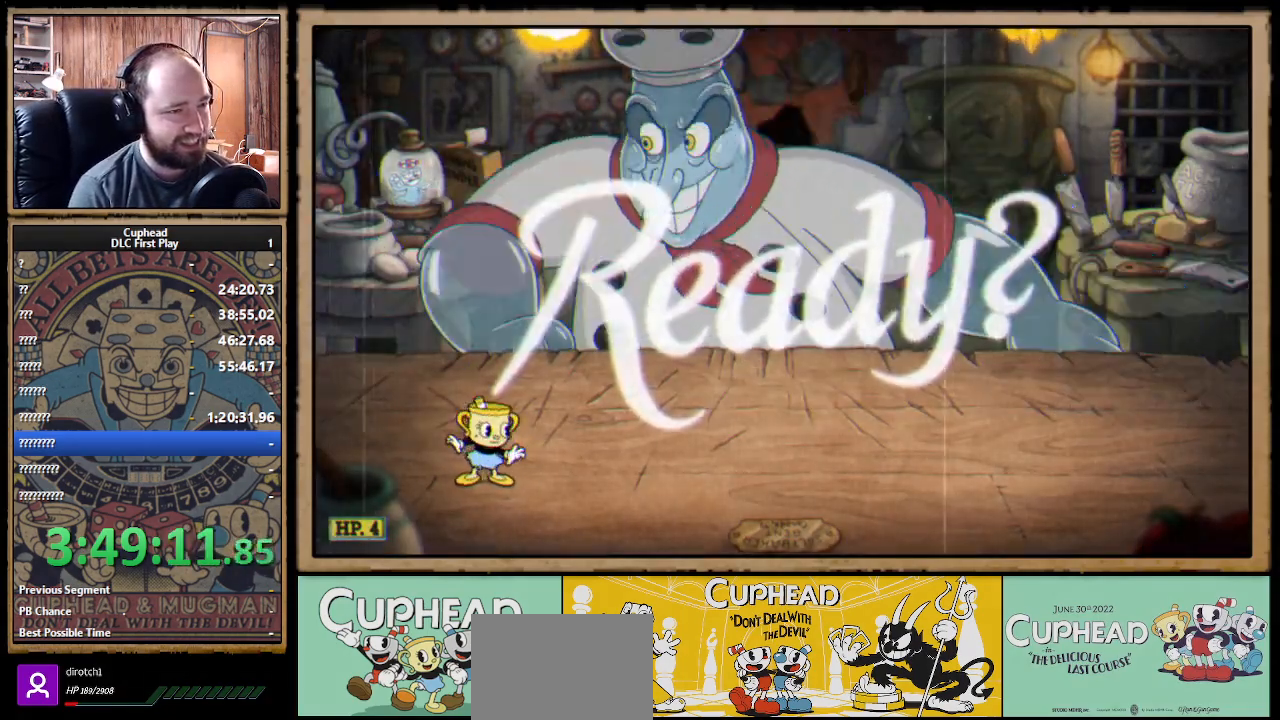
{"buttons": ["A", "X", "R1"], "left_stick": "up-right", "right_stick": "center", "events": [[417, "A", "down"]]}
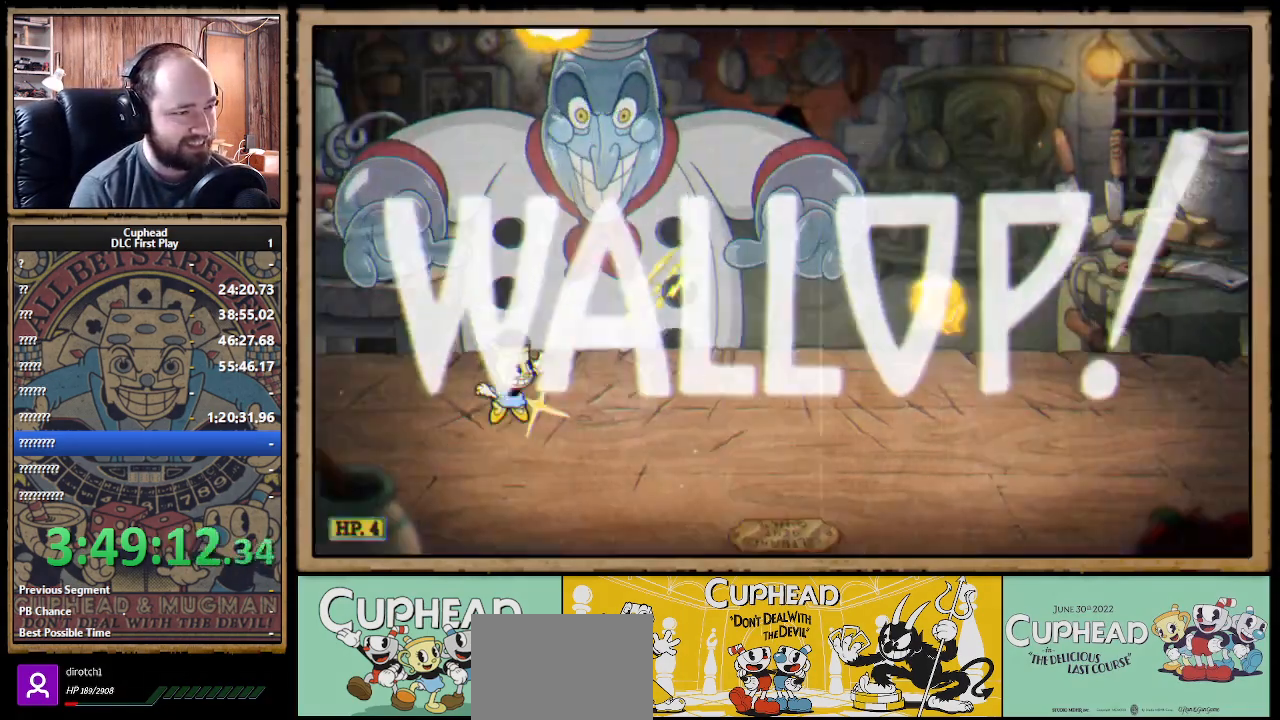
{"buttons": ["X"], "left_stick": "up", "right_stick": "center", "events": [[117, "A", "up"], [483, "left_stick", "up"], [500, "R1", "up"]]}
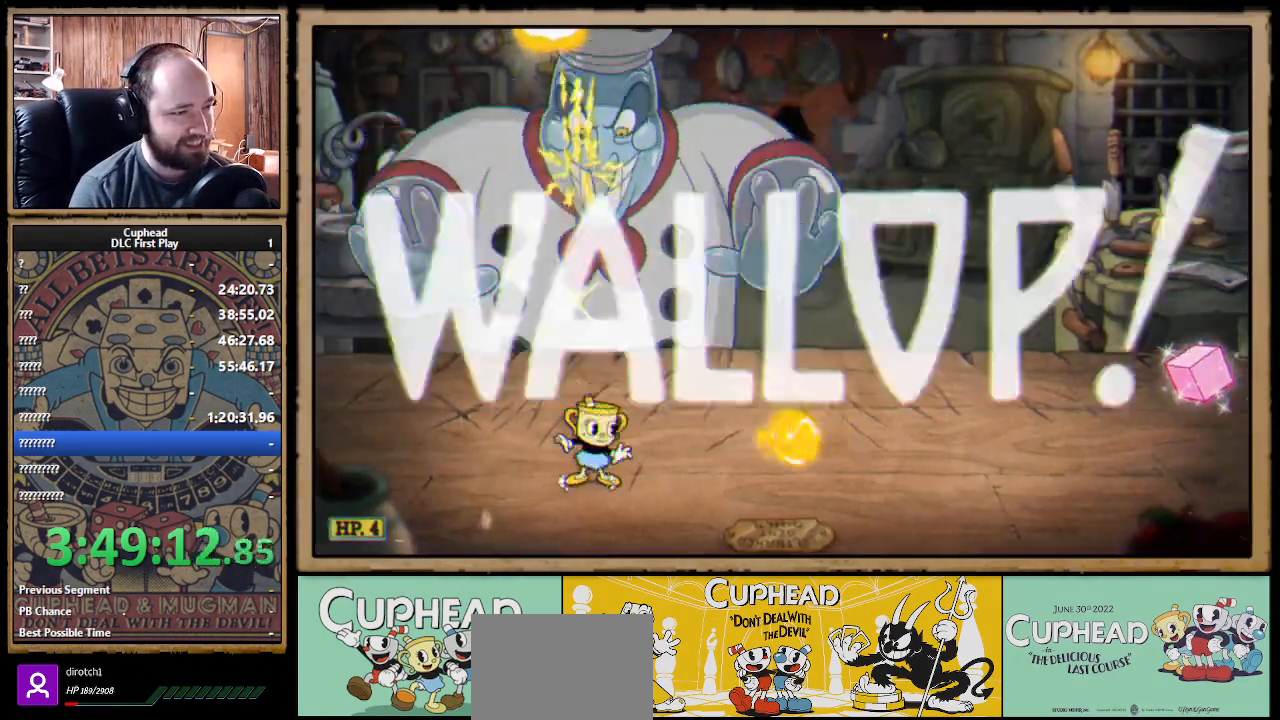
{"buttons": ["X"], "left_stick": "up-right", "right_stick": "center", "events": [[17, "A", "down"], [150, "L1", "down"], [217, "left_stick", "up-right"], [250, "L1", "up"], [283, "A", "up"], [350, "A", "down"], [500, "A", "up"]]}
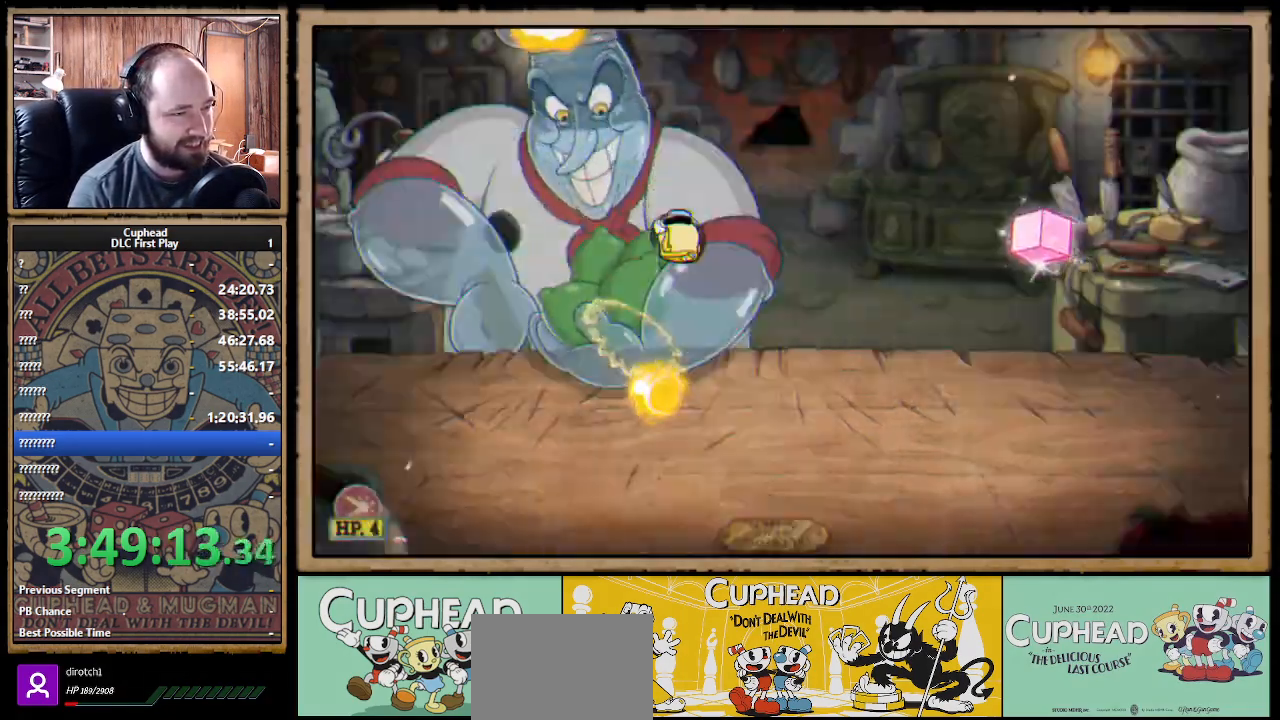
{"buttons": ["X"], "left_stick": "up", "right_stick": "center", "events": [[200, "left_stick", "up-left"], [400, "left_stick", "up"]]}
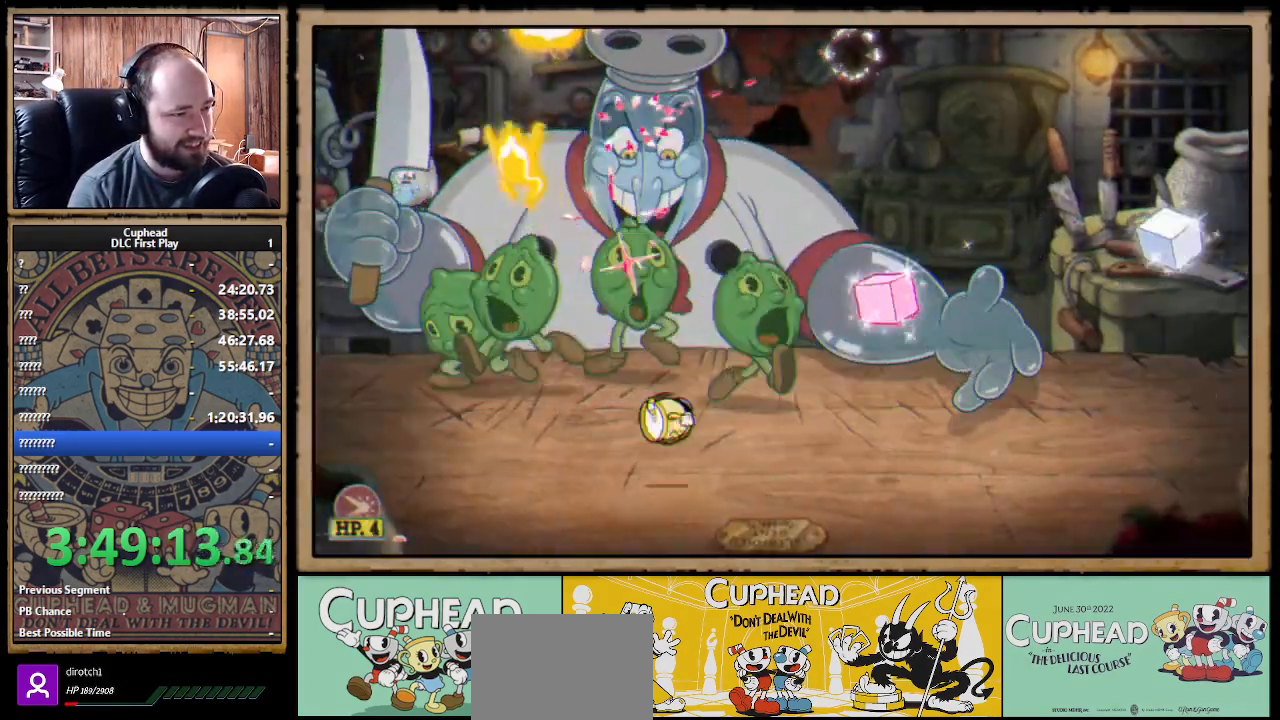
{"buttons": ["X"], "left_stick": "right", "right_stick": "center", "events": [[67, "left_stick", "up-left"], [150, "A", "down"], [217, "A", "up"], [450, "left_stick", "right"]]}
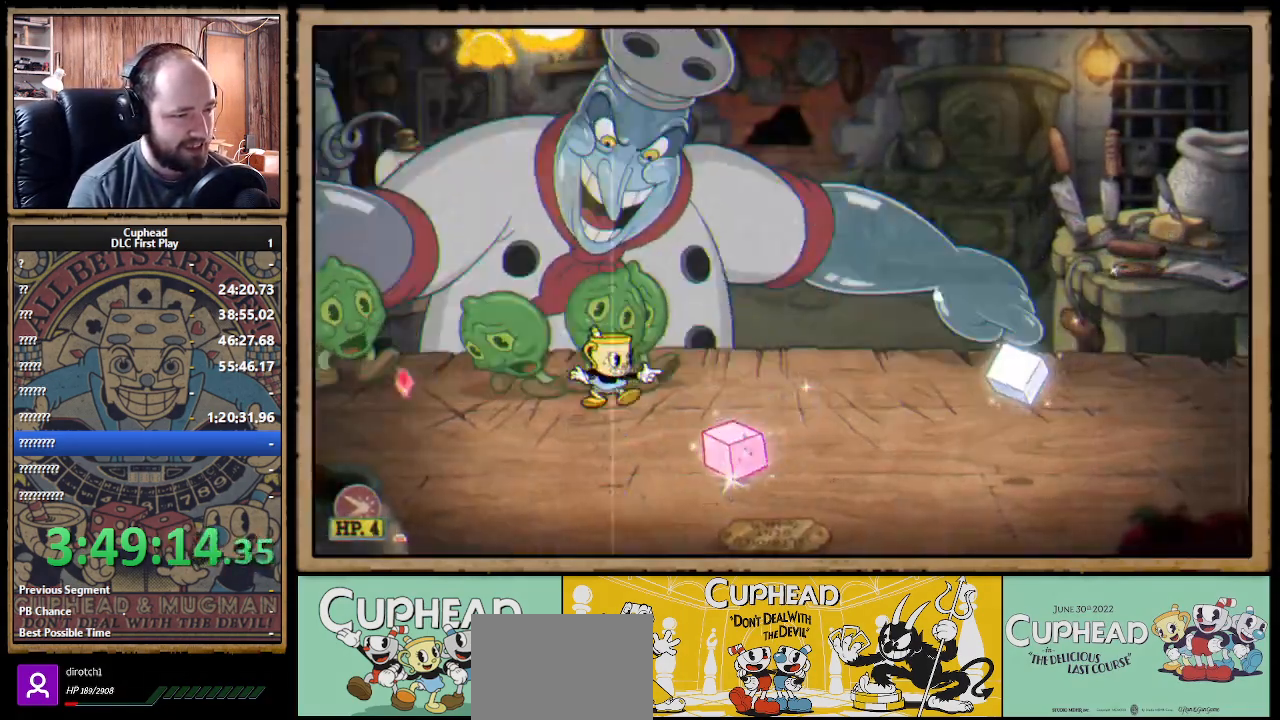
{"buttons": ["X"], "left_stick": "center", "right_stick": "center", "events": [[50, "B", "down"], [133, "B", "up"], [317, "left_stick", "center"]]}
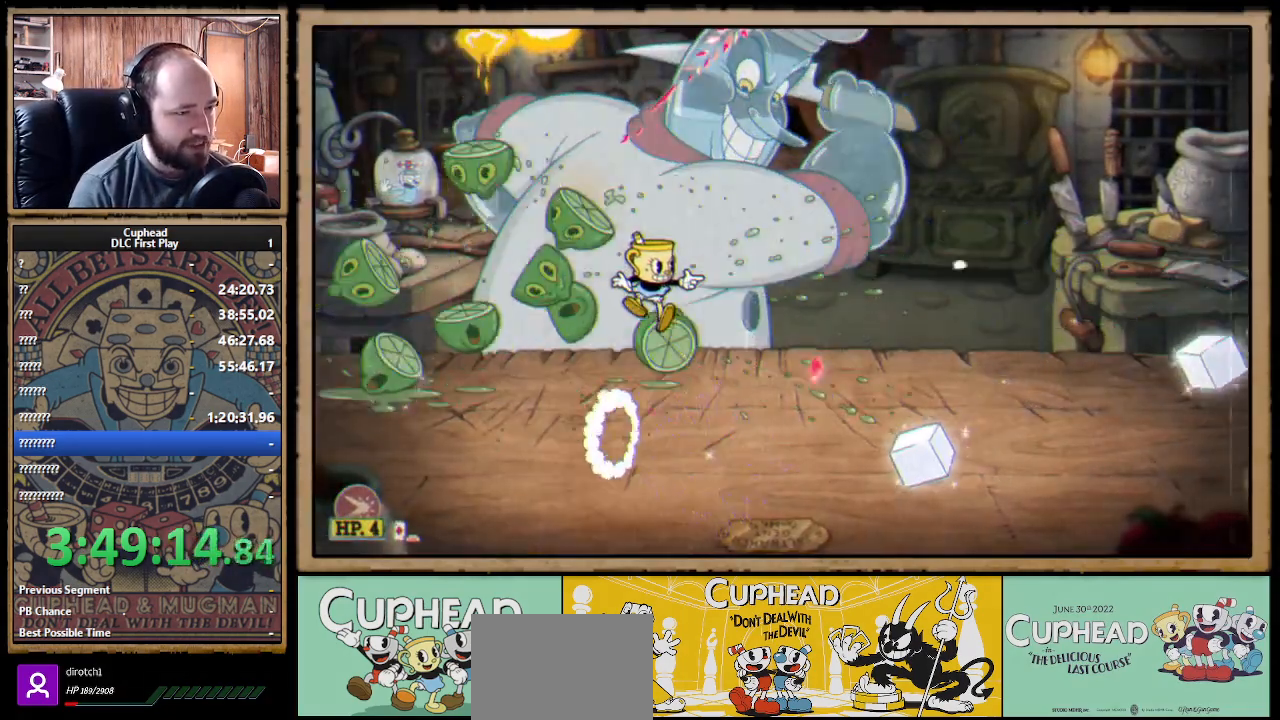
{"buttons": ["X"], "left_stick": "up-left", "right_stick": "center", "events": [[100, "R1", "down"], [133, "left_stick", "up"], [250, "R1", "up"], [267, "left_stick", "up-left"], [400, "A", "down"], [500, "A", "up"]]}
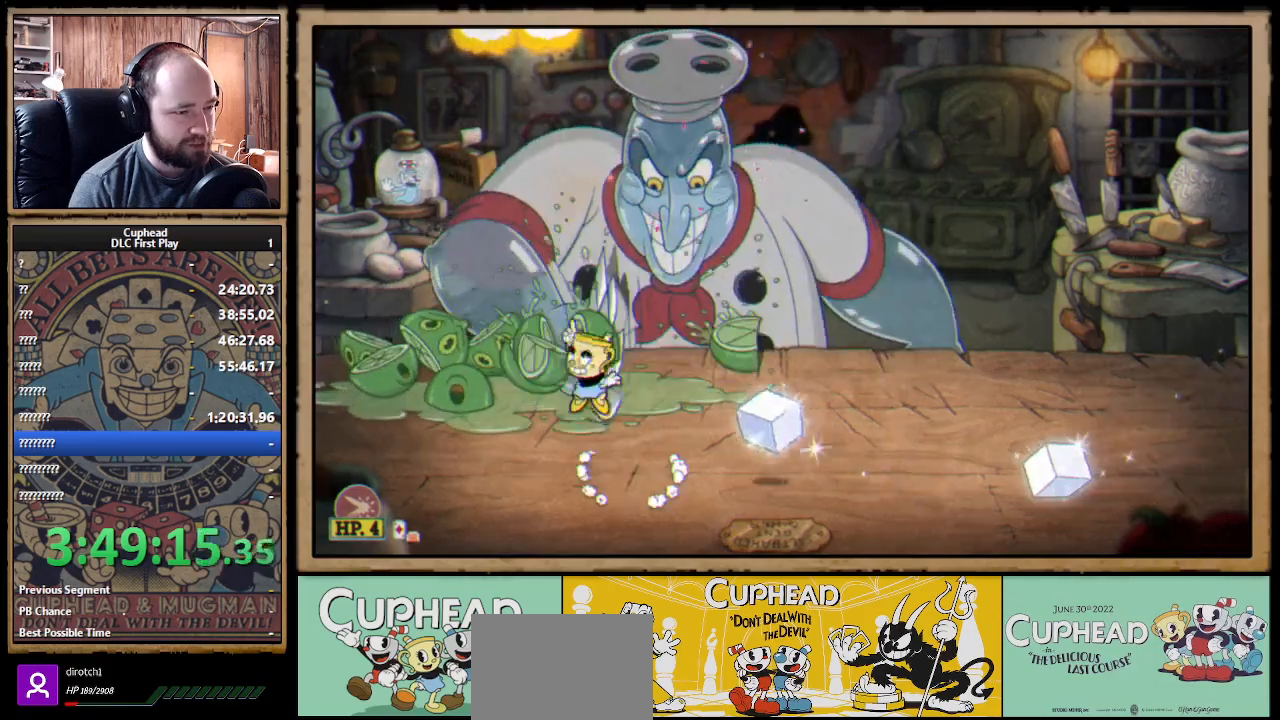
{"buttons": ["X"], "left_stick": "center", "right_stick": "center", "events": [[50, "A", "down"], [50, "left_stick", "right"], [417, "A", "up"], [500, "left_stick", "center"]]}
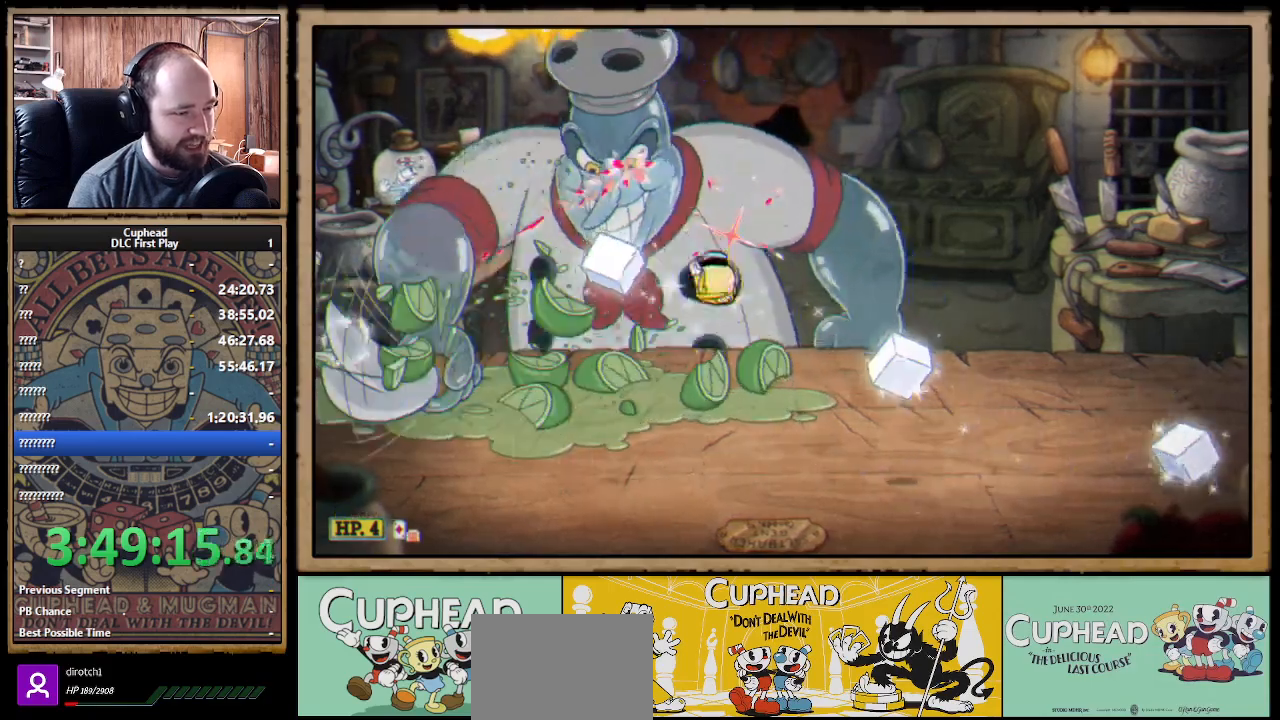
{"buttons": ["X"], "left_stick": "up-right", "right_stick": "center", "events": [[33, "left_stick", "left"], [233, "left_stick", "up-right"]]}
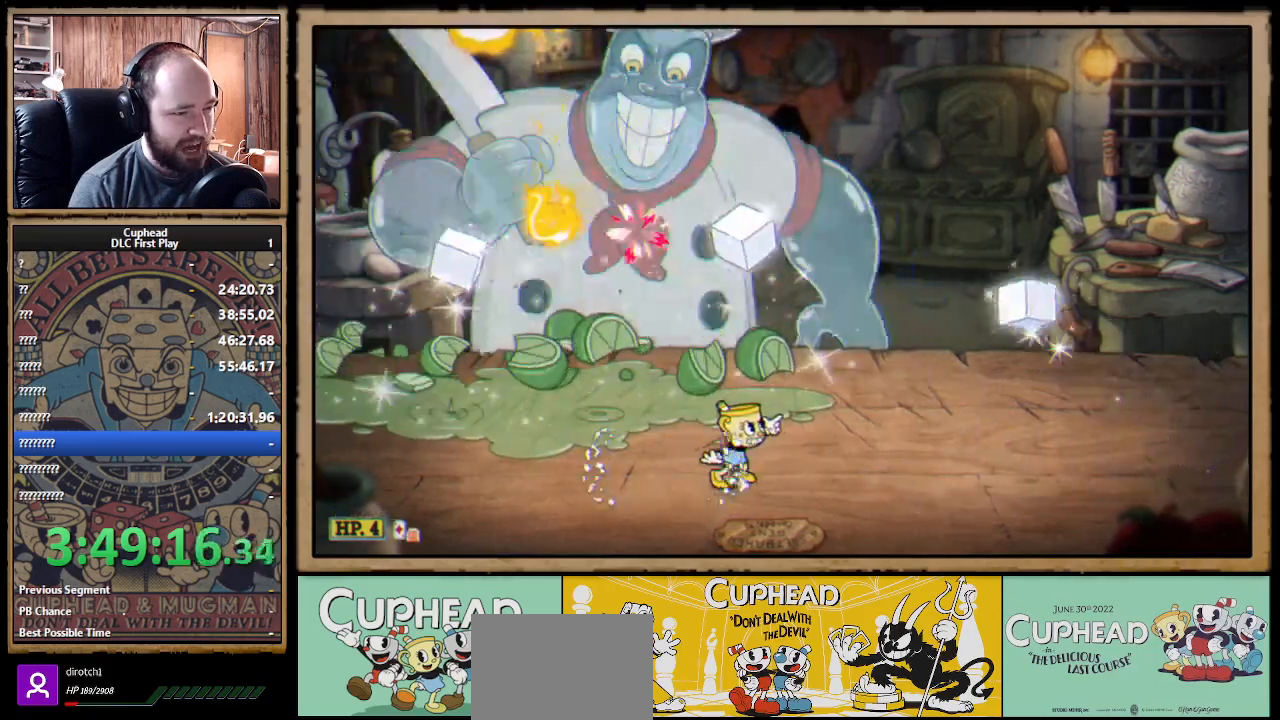
{"buttons": ["A", "X"], "left_stick": "up-left", "right_stick": "center", "events": [[100, "R1", "down"], [100, "left_stick", "up"], [300, "R1", "up"], [400, "left_stick", "up-left"], [500, "A", "down"]]}
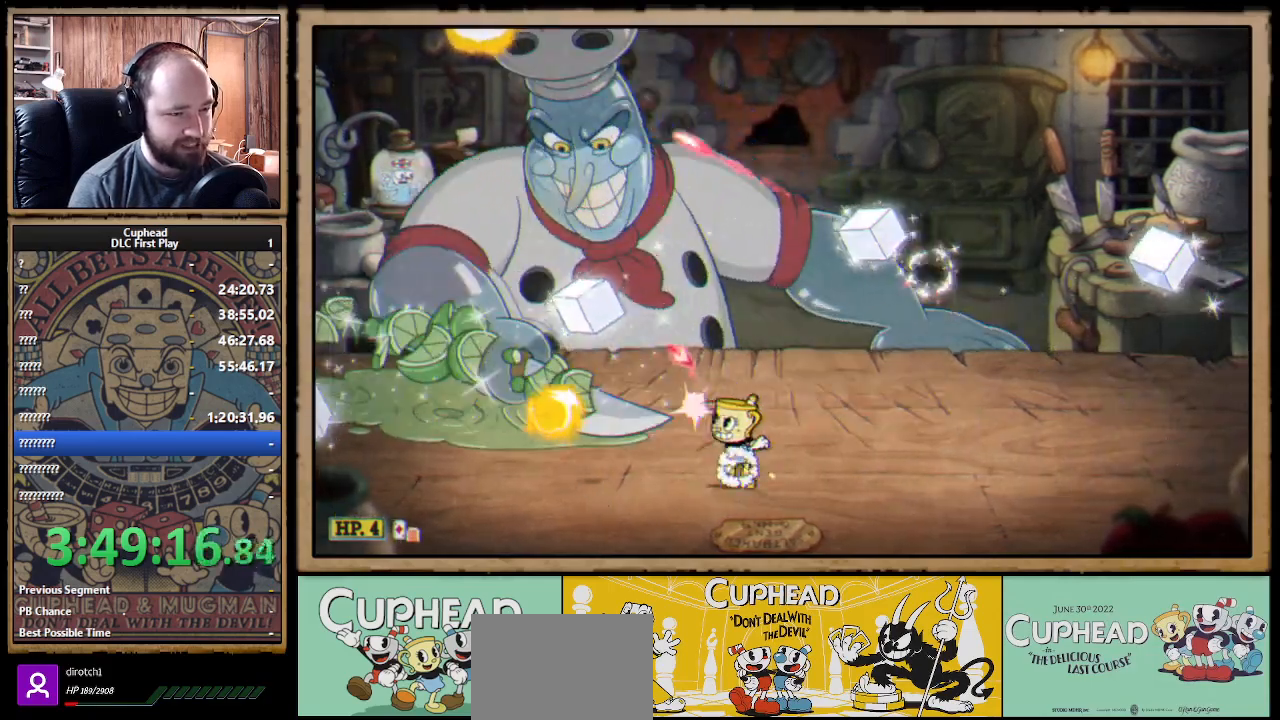
{"buttons": ["X"], "left_stick": "right", "right_stick": "center", "events": [[17, "left_stick", "center"], [100, "left_stick", "left"], [117, "A", "up"], [167, "left_stick", "up-left"], [217, "A", "down"], [333, "left_stick", "right"], [383, "A", "up"]]}
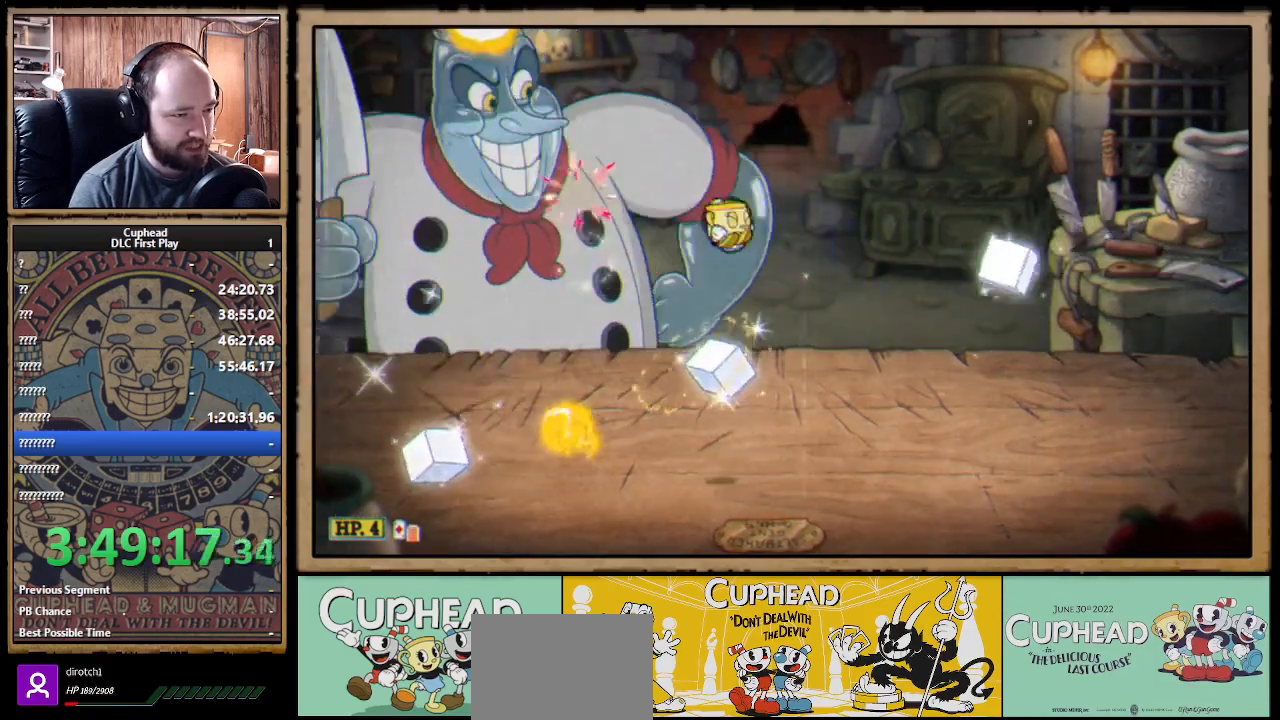
{"buttons": ["X"], "left_stick": "up-left", "right_stick": "center", "events": [[133, "left_stick", "up-left"], [233, "R1", "down"], [250, "left_stick", "up"], [400, "R1", "up"], [450, "left_stick", "up-left"]]}
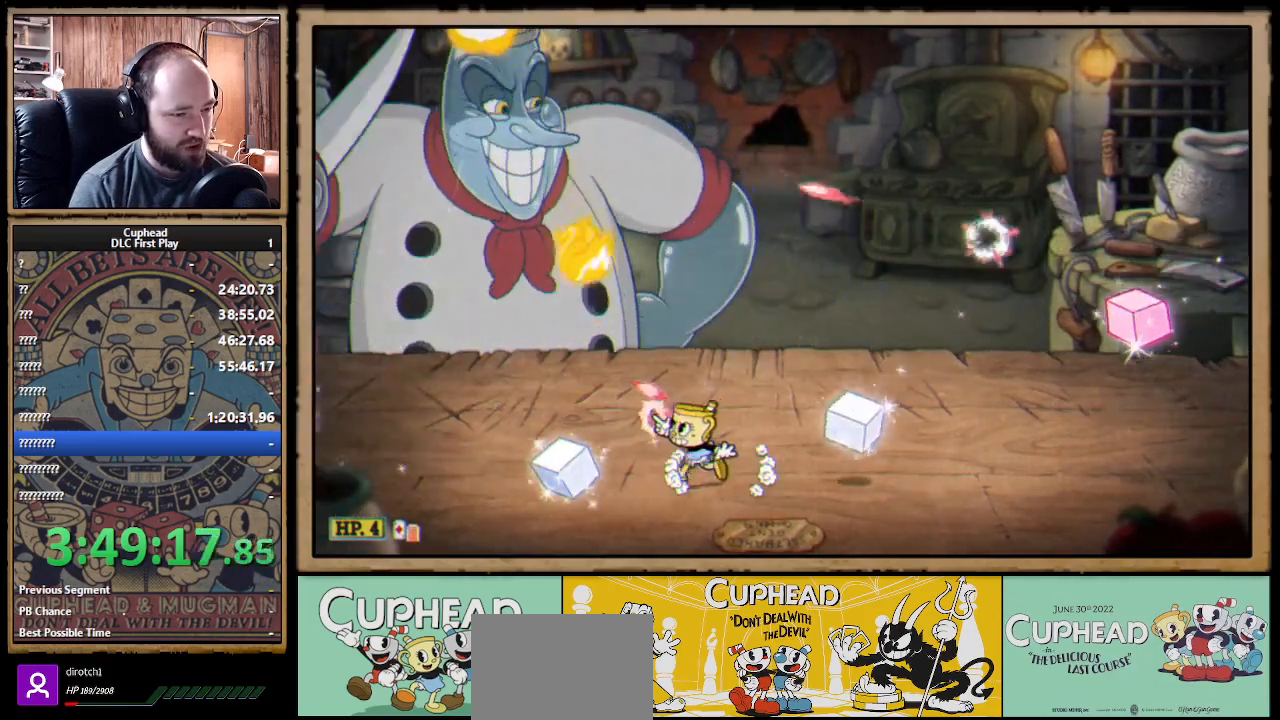
{"buttons": ["X"], "left_stick": "left", "right_stick": "center", "events": [[183, "left_stick", "center"], [383, "left_stick", "left"]]}
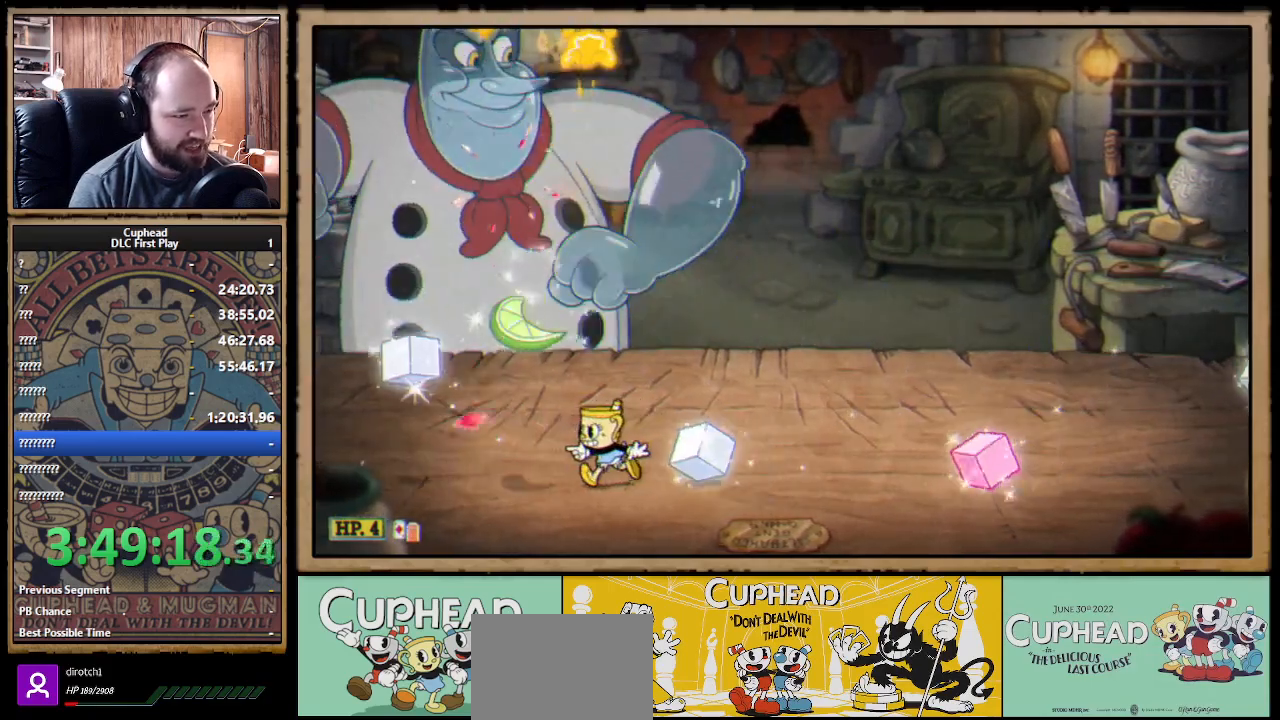
{"buttons": ["X"], "left_stick": "down-right", "right_stick": "center", "events": [[150, "left_stick", "center"], [417, "left_stick", "down-right"]]}
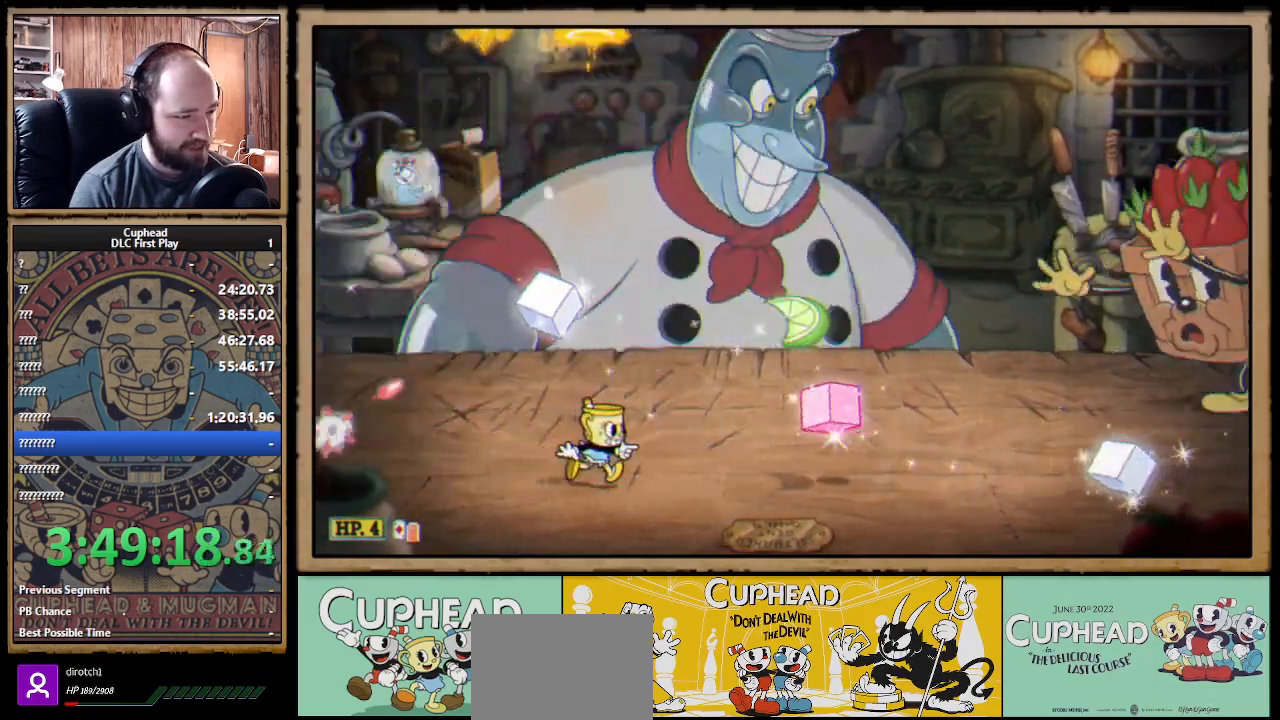
{"buttons": ["X"], "left_stick": "up-left", "right_stick": "center", "events": [[17, "A", "down"], [33, "left_stick", "center"], [100, "A", "up"], [217, "A", "down"], [233, "left_stick", "right"], [300, "B", "down"], [400, "A", "up"], [400, "B", "up"], [467, "left_stick", "up-left"]]}
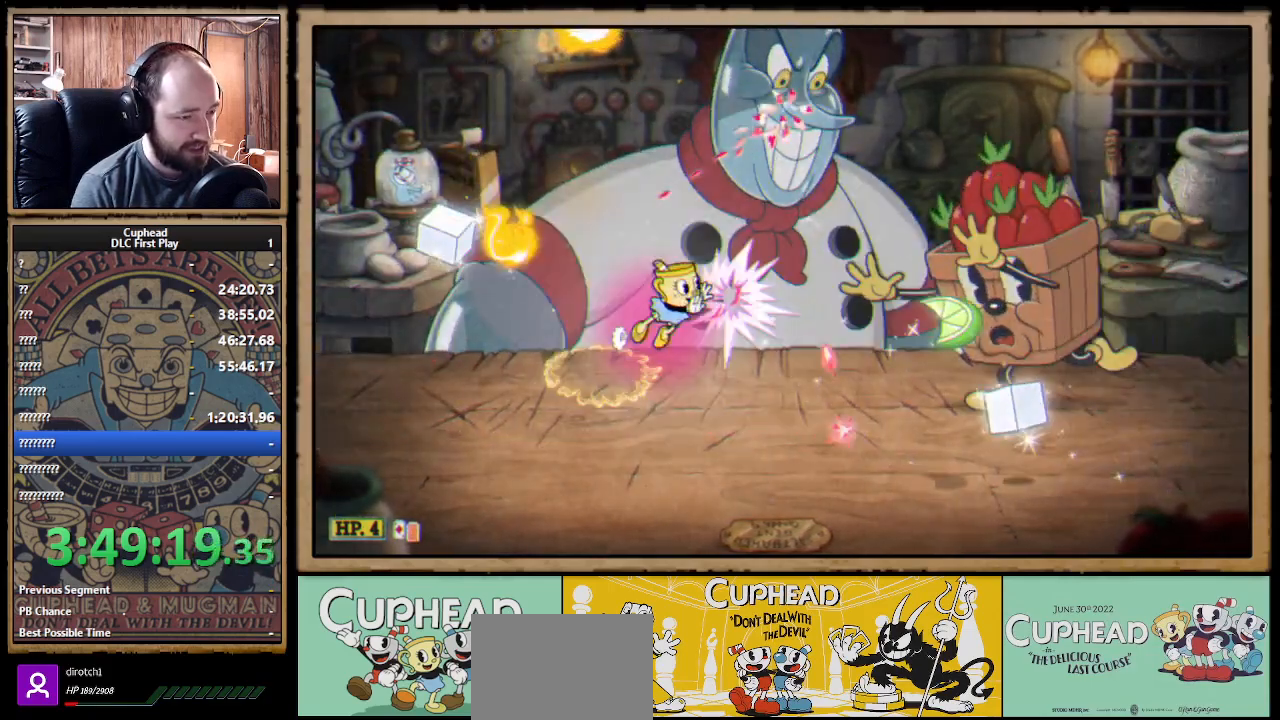
{"buttons": ["X"], "left_stick": "left", "right_stick": "center", "events": [[217, "left_stick", "center"], [317, "left_stick", "left"]]}
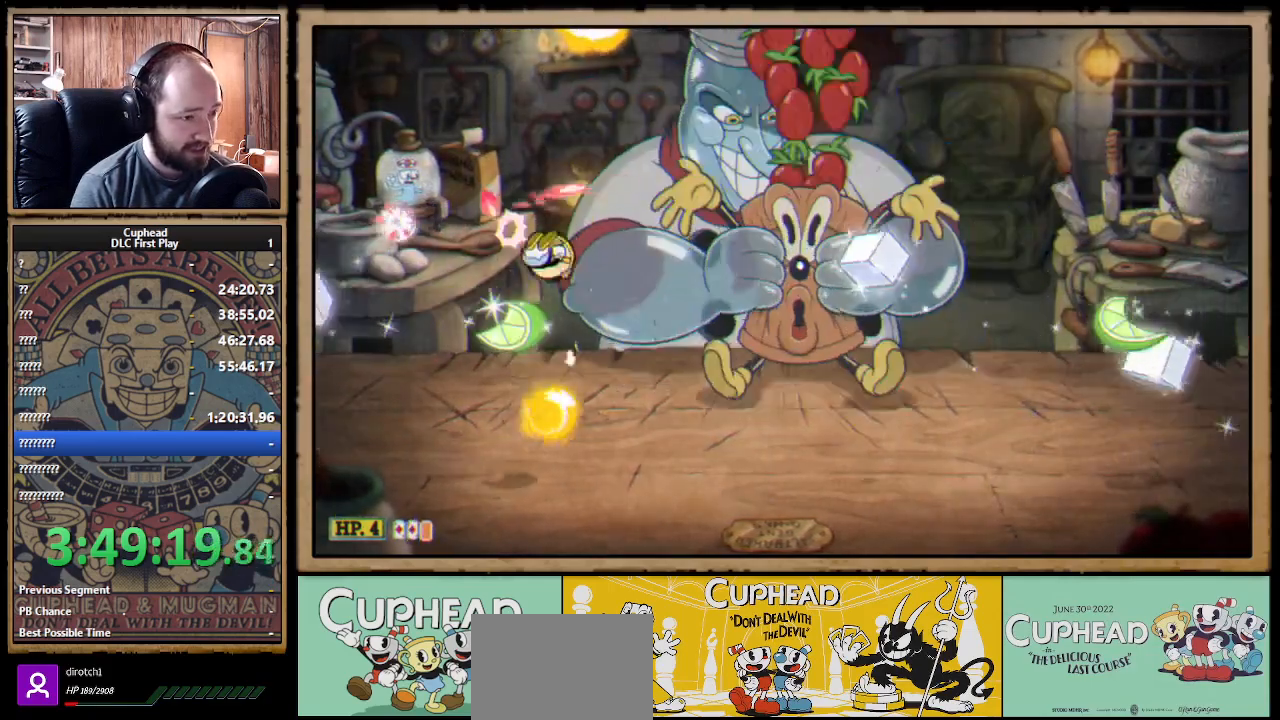
{"buttons": ["X"], "left_stick": "right", "right_stick": "center", "events": [[383, "left_stick", "center"], [433, "left_stick", "right"]]}
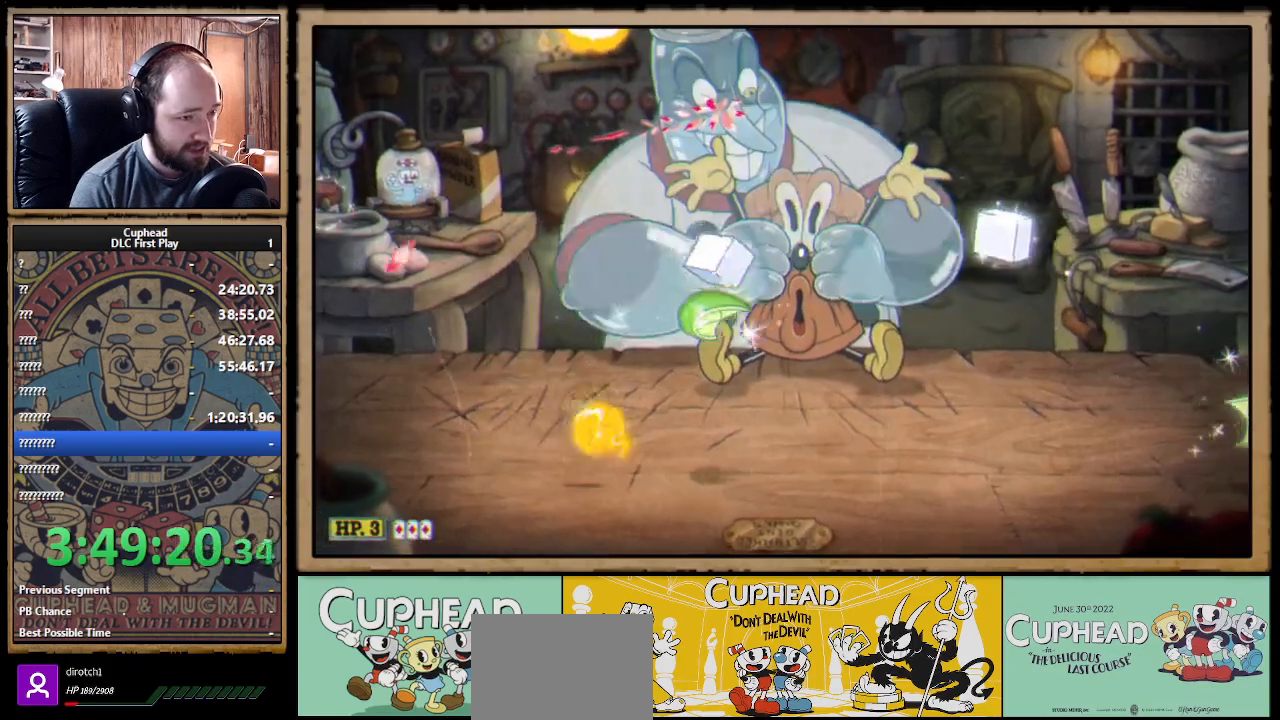
{"buttons": ["X"], "left_stick": "up", "right_stick": "center", "events": [[17, "left_stick", "up-right"], [50, "A", "down"], [150, "A", "up"], [500, "left_stick", "up"]]}
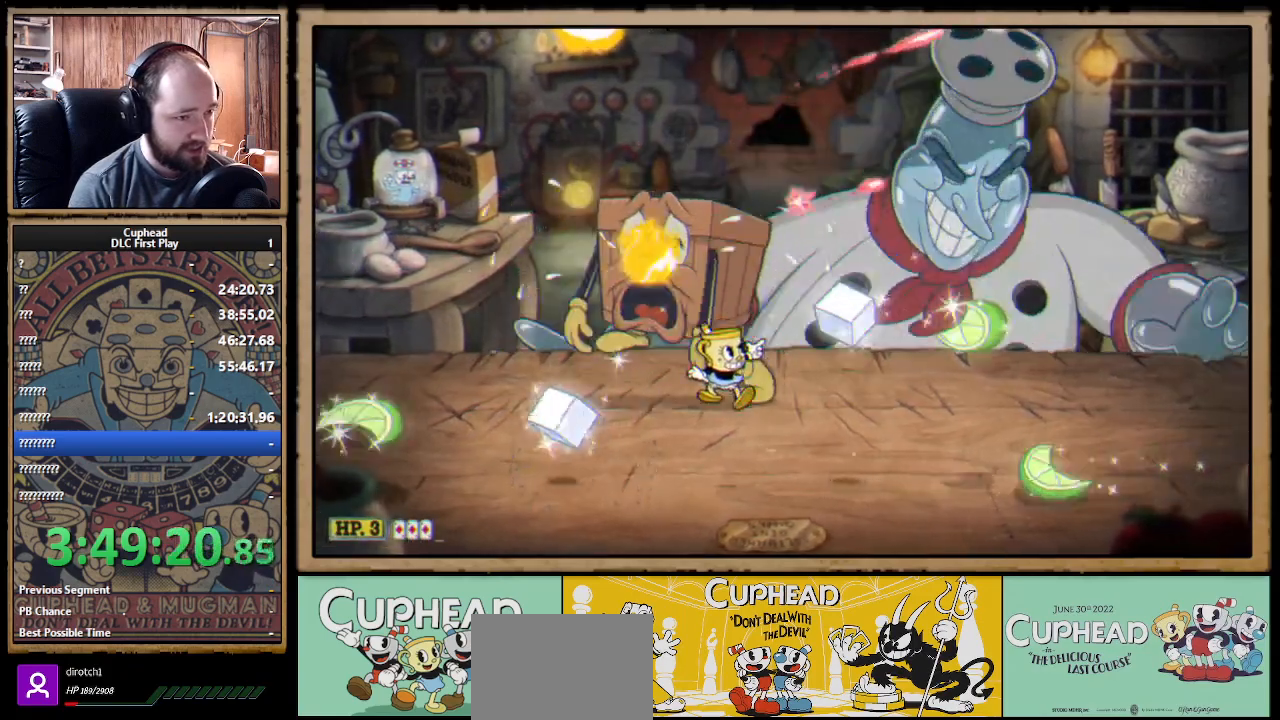
{"buttons": ["X"], "left_stick": "up-right", "right_stick": "center", "events": [[183, "left_stick", "up-right"], [233, "A", "down"], [367, "A", "up"]]}
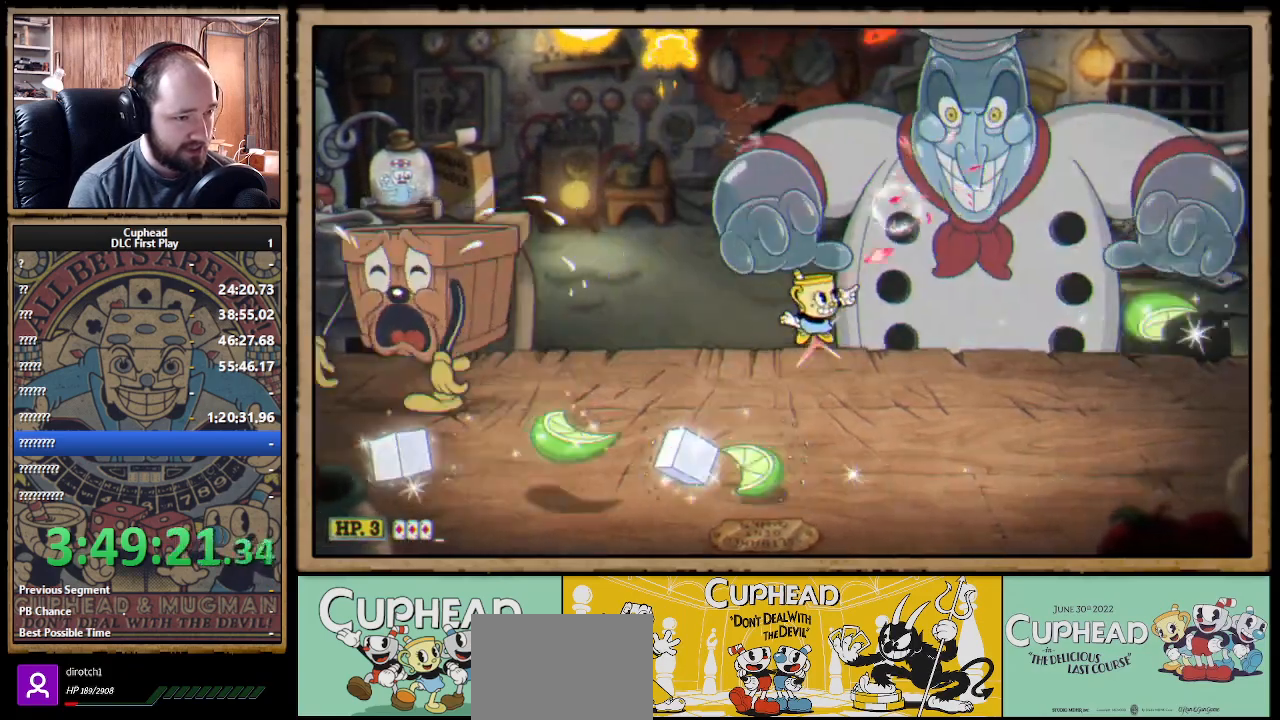
{"buttons": ["X"], "left_stick": "up-left", "right_stick": "center", "events": [[300, "left_stick", "up"], [350, "A", "down"], [417, "left_stick", "up-left"], [467, "A", "up"]]}
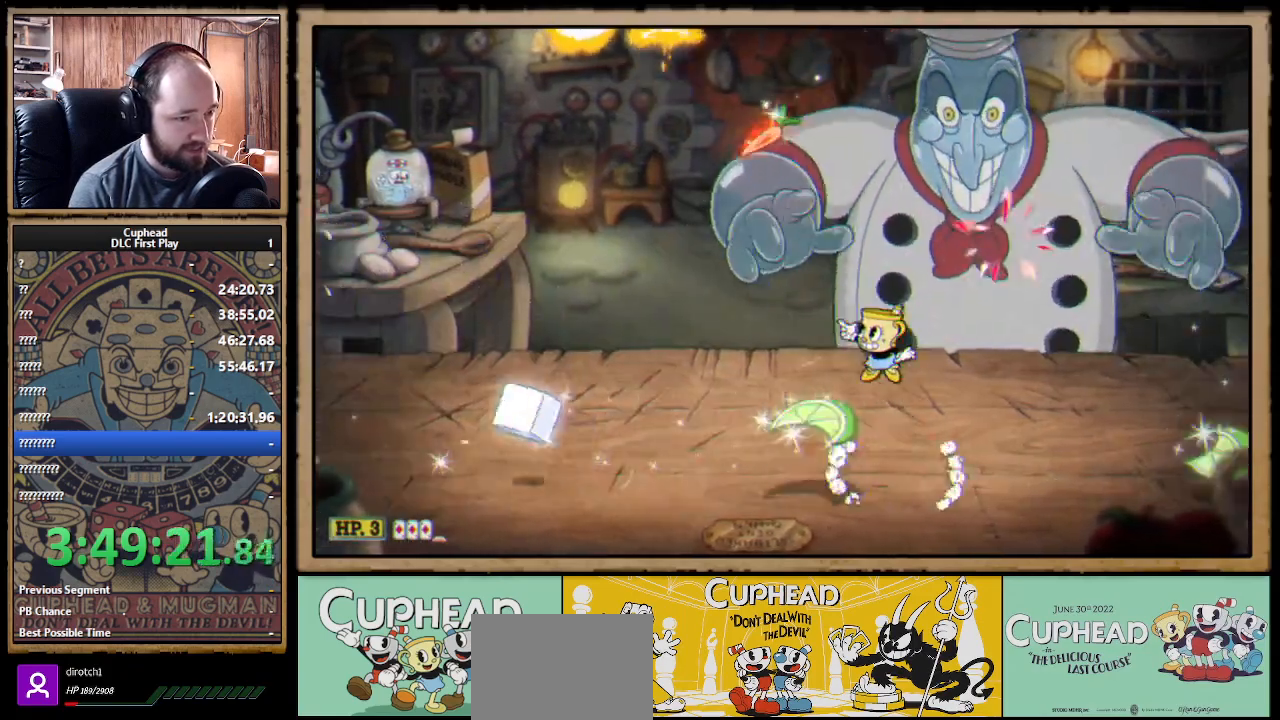
{"buttons": ["X"], "left_stick": "up-left", "right_stick": "center", "events": [[267, "left_stick", "up-right"], [350, "left_stick", "up"], [450, "left_stick", "up-left"]]}
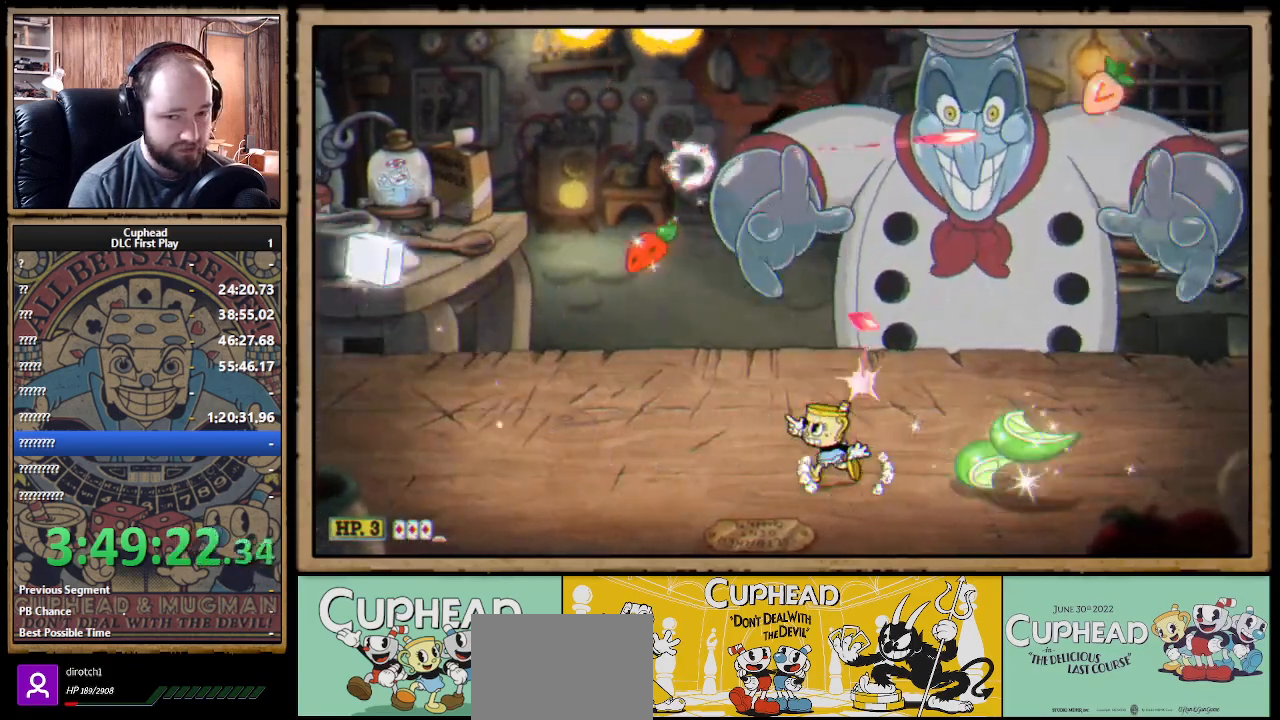
{"buttons": ["A", "X"], "left_stick": "up", "right_stick": "center", "events": [[83, "left_stick", "up"], [300, "A", "down"]]}
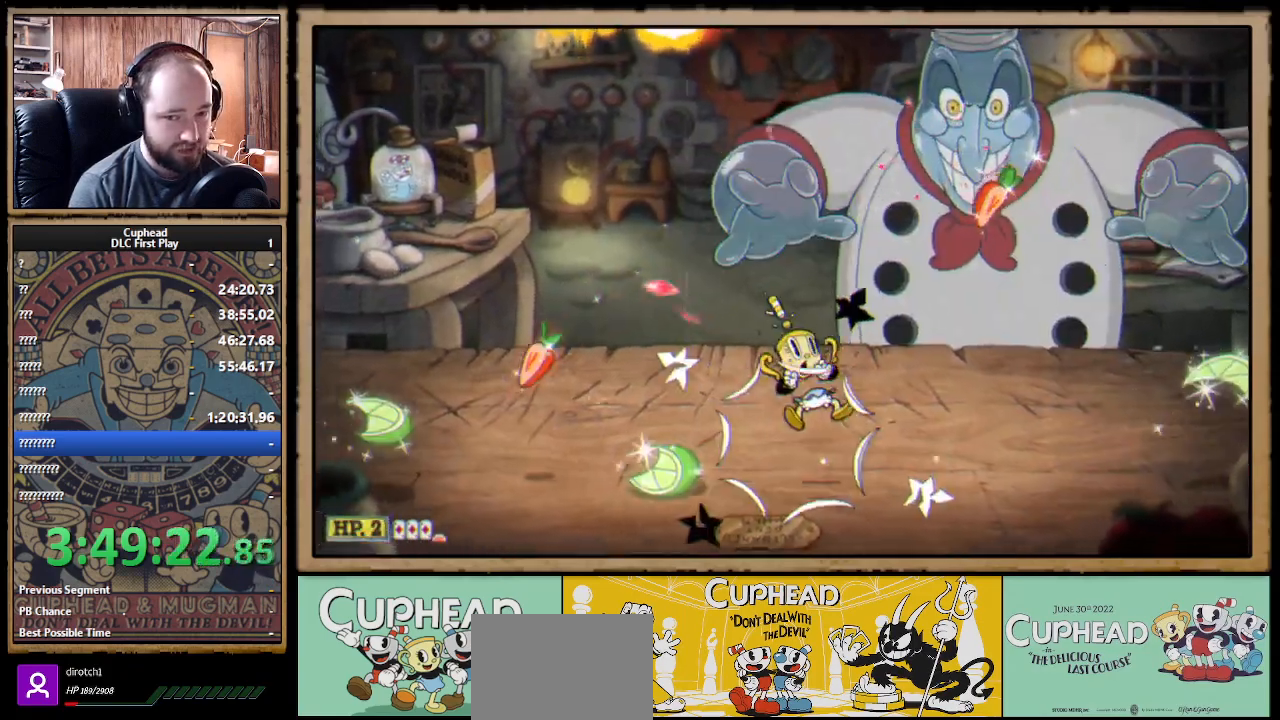
{"buttons": ["A", "X"], "left_stick": "up", "right_stick": "center", "events": [[33, "A", "up"], [117, "left_stick", "up-left"], [250, "left_stick", "up-right"], [400, "left_stick", "up"], [500, "A", "down"]]}